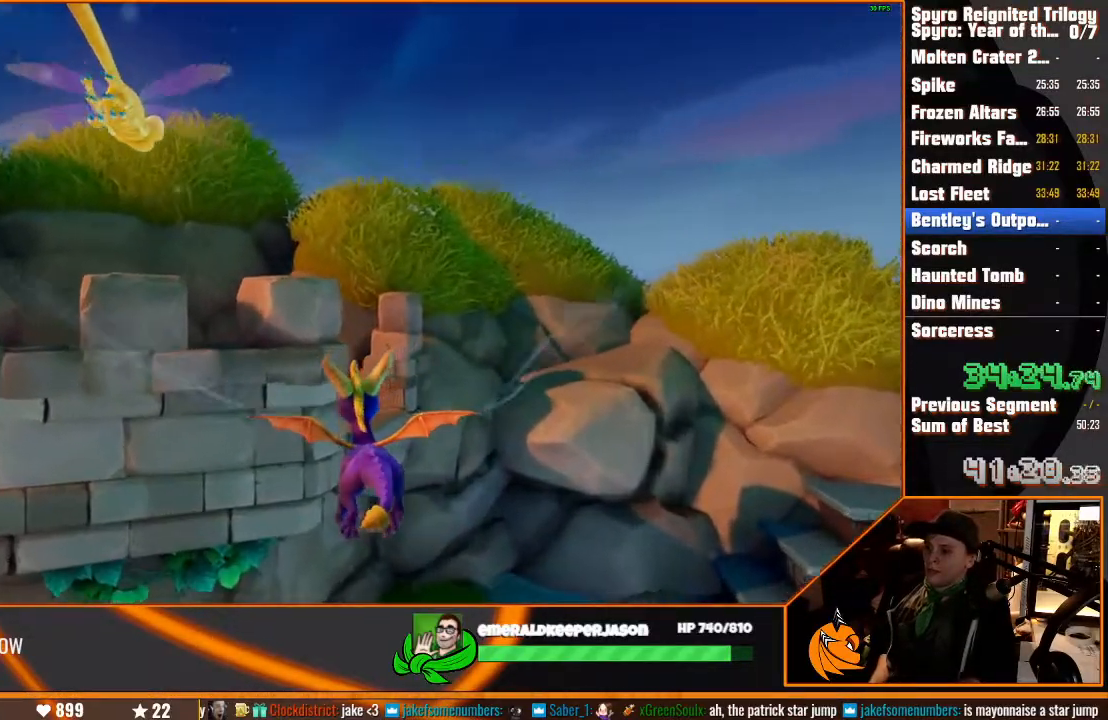
Gameplay with a controller (PlayStation layout); each line is a JSON object with the inputs held at the frame after it (dt_ms = milliseconds from this image to that frame). "events" lists button and stick changes between this image and that frame as [ms after this image, input, new state], when the widget could be followed in between. Not read: DPAD_LEFT L3 R3.
{"dt_ms": 500, "buttons": [], "left_stick": "up", "right_stick": "center", "events": []}
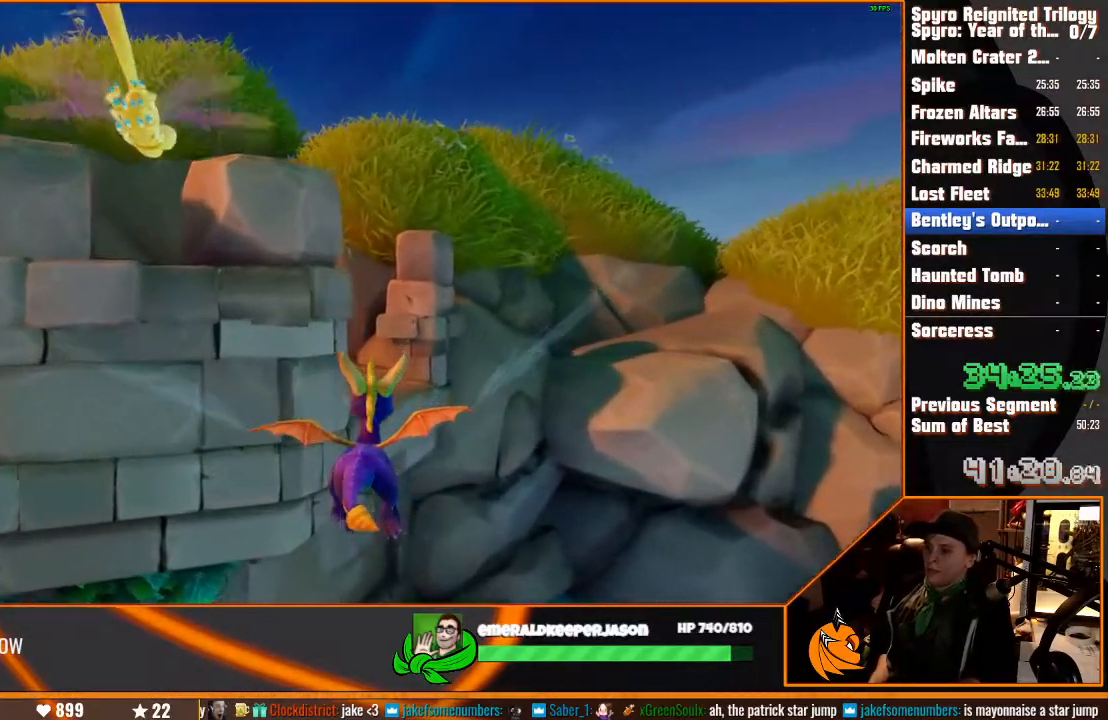
{"dt_ms": 500, "buttons": [], "left_stick": "up", "right_stick": "center", "events": []}
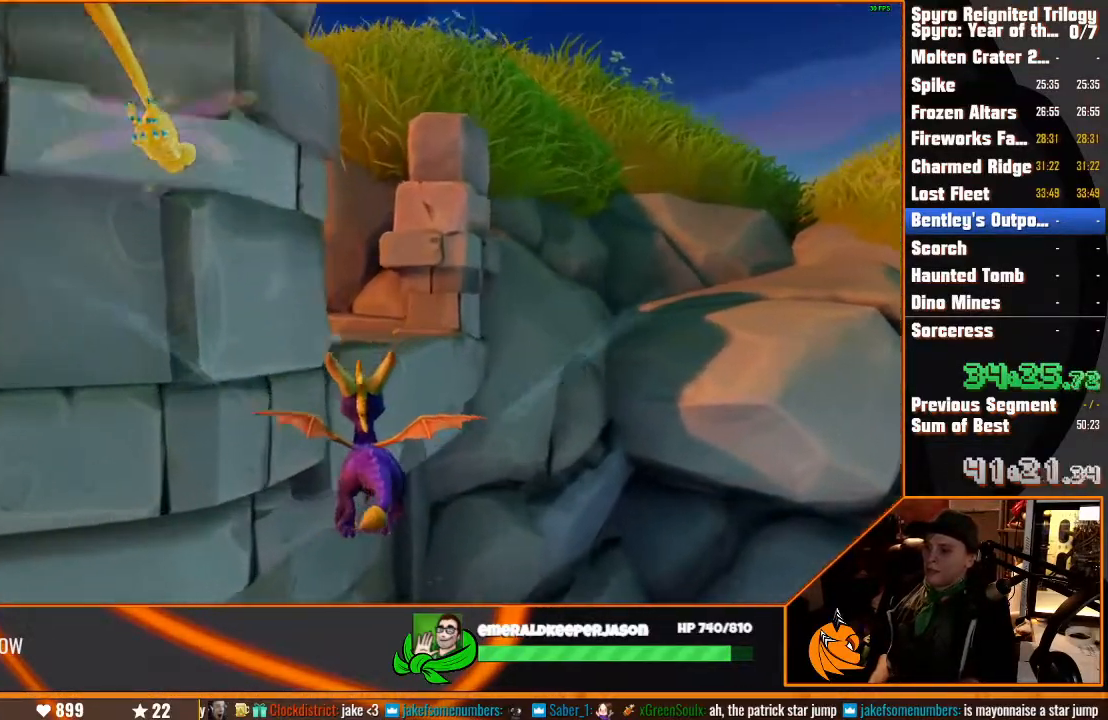
{"dt_ms": 500, "buttons": [], "left_stick": "up-left", "right_stick": "down-left", "events": [[17, "TRIANGLE", "down"], [333, "TRIANGLE", "up"], [367, "left_stick", "up-left"], [367, "right_stick", "down-left"]]}
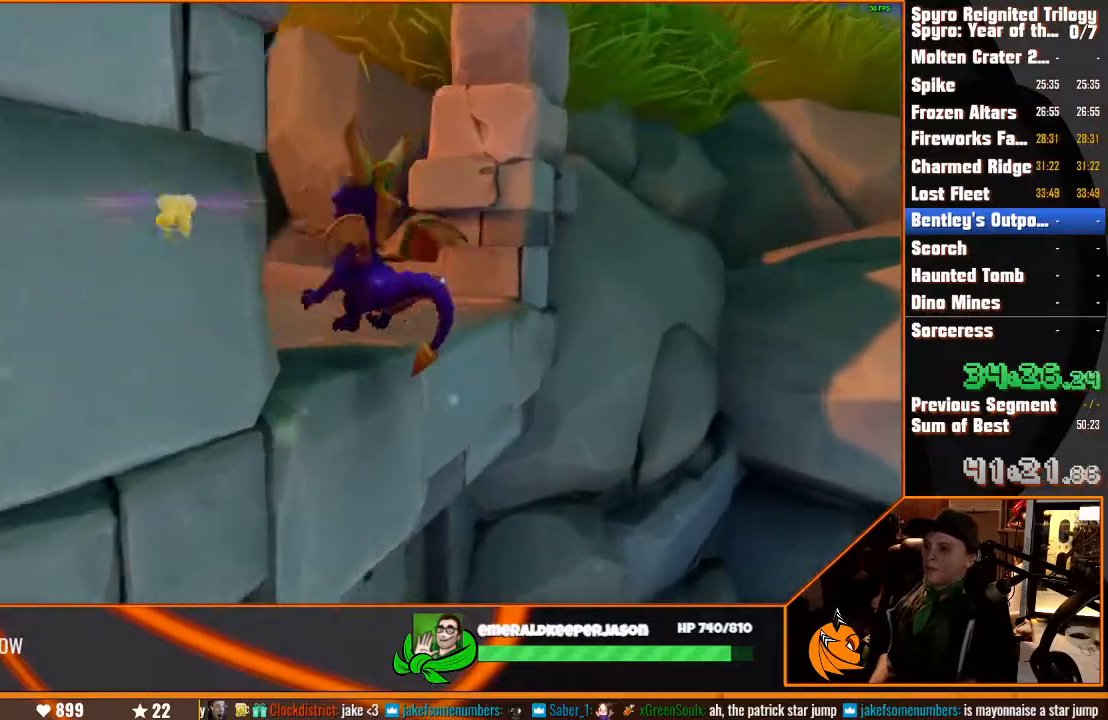
{"dt_ms": 500, "buttons": ["SQUARE"], "left_stick": "up", "right_stick": "center", "events": [[100, "SQUARE", "down"], [100, "right_stick", "center"], [250, "left_stick", "up"]]}
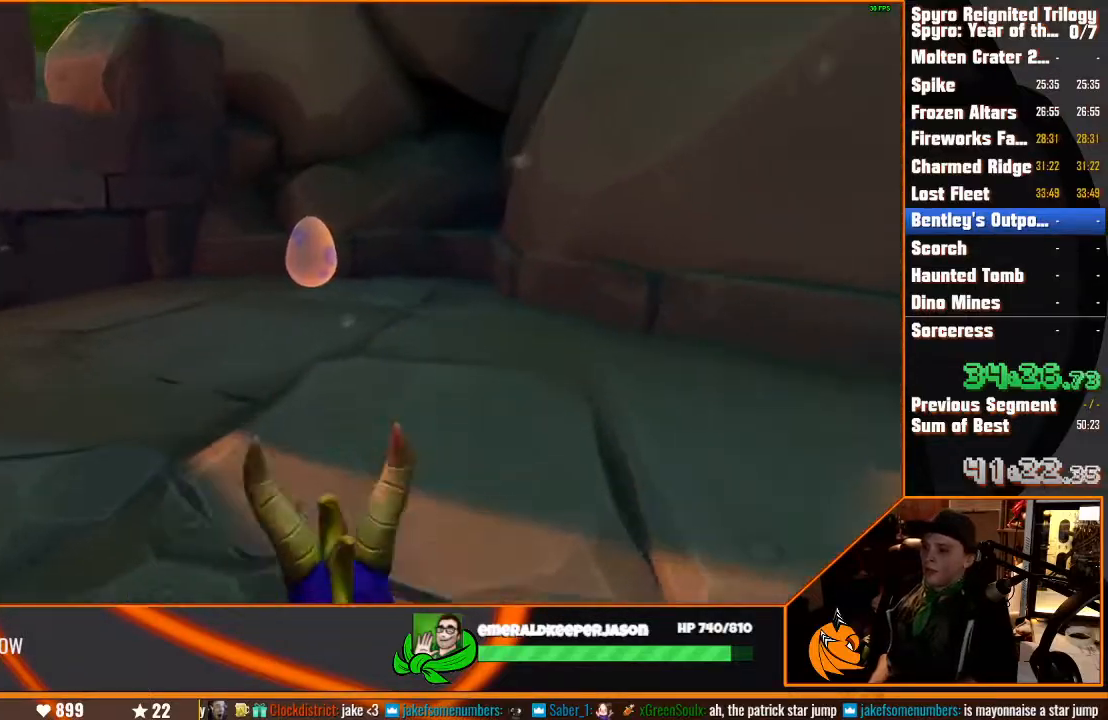
{"dt_ms": 500, "buttons": ["SQUARE"], "left_stick": "up", "right_stick": "center", "events": [[267, "left_stick", "up-left"], [450, "left_stick", "up"]]}
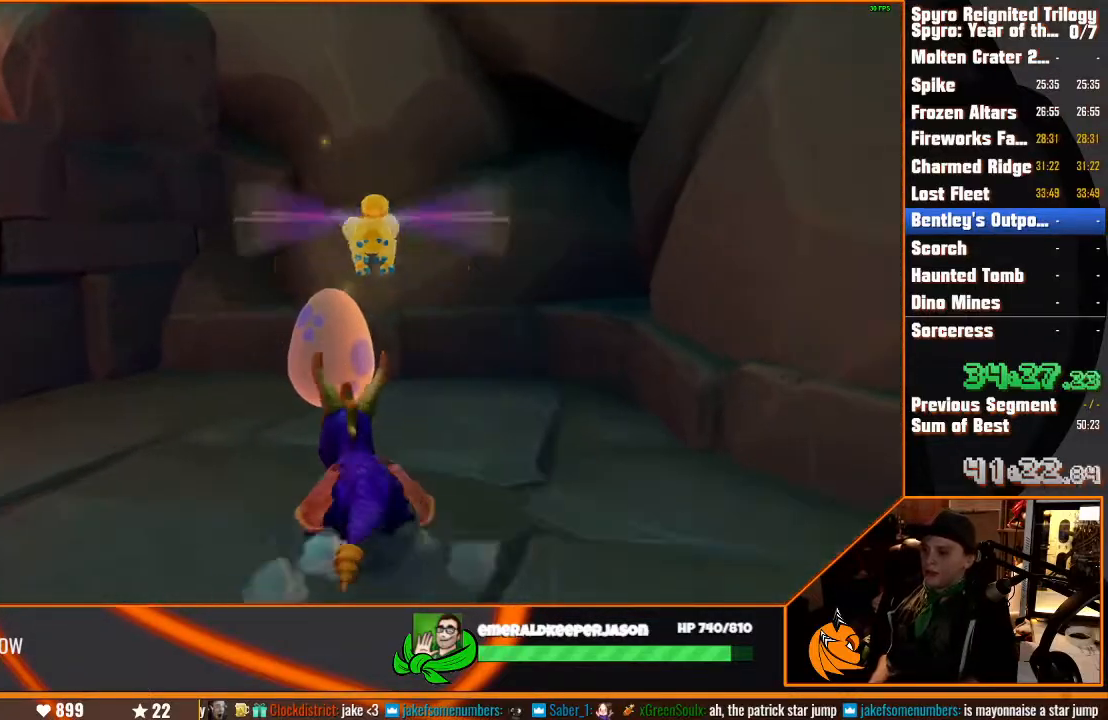
{"dt_ms": 500, "buttons": ["CROSS"], "left_stick": "center", "right_stick": "center", "events": [[67, "SQUARE", "up"], [117, "left_stick", "center"], [133, "CROSS", "down"], [200, "CROSS", "up"], [383, "CROSS", "down"], [433, "CROSS", "up"], [500, "CROSS", "down"]]}
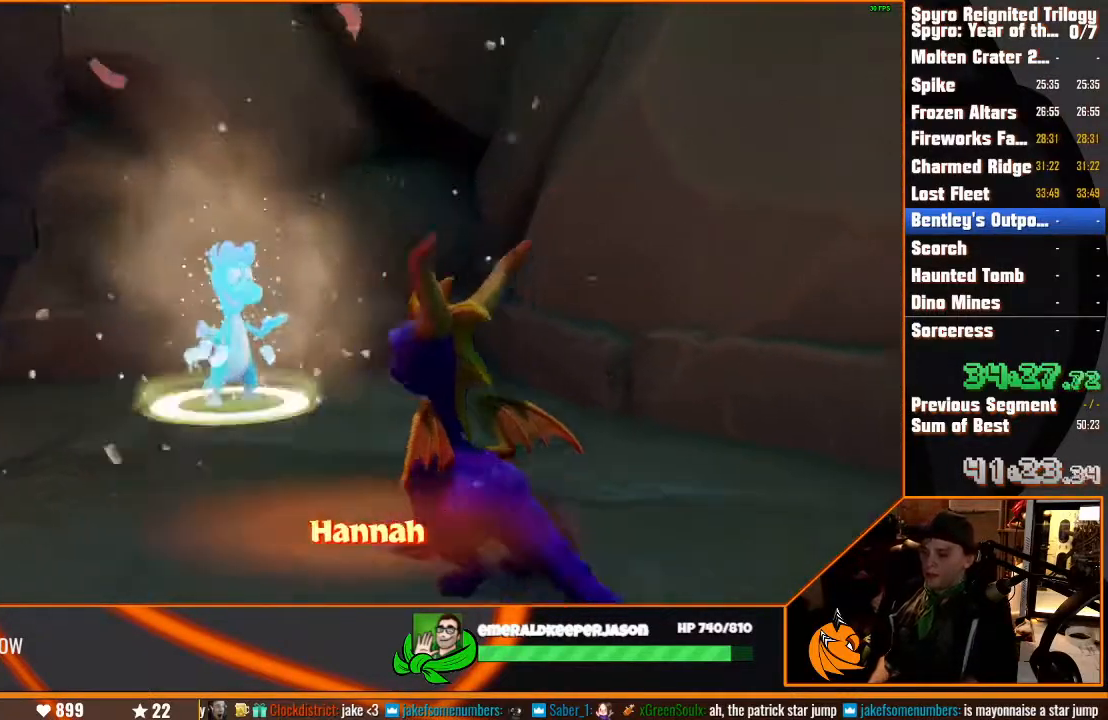
{"dt_ms": 500, "buttons": [], "left_stick": "center", "right_stick": "center", "events": [[83, "CROSS", "up"]]}
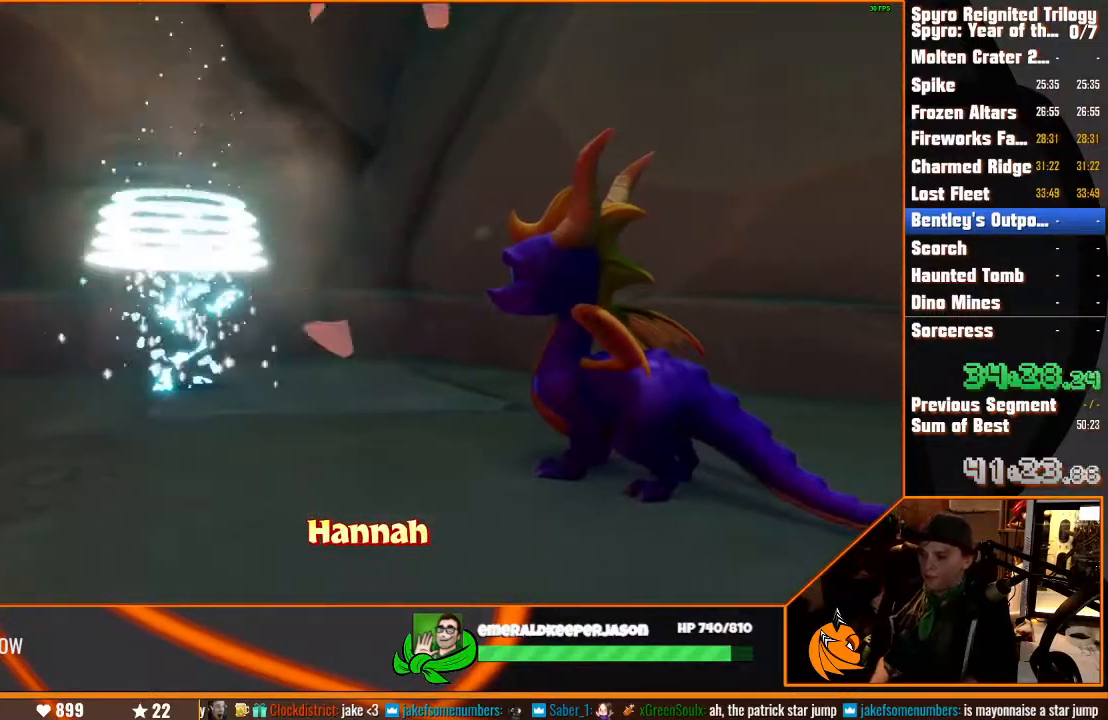
{"dt_ms": 500, "buttons": [], "left_stick": "center", "right_stick": "center", "events": []}
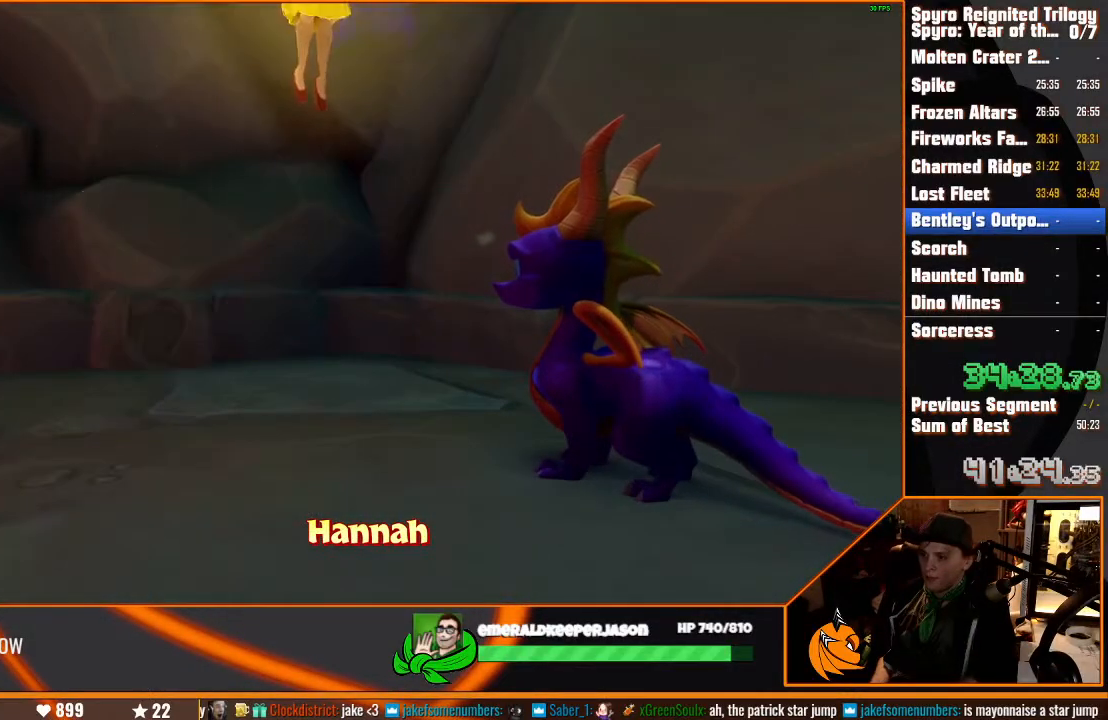
{"dt_ms": 500, "buttons": [], "left_stick": "down", "right_stick": "center", "events": [[50, "TRIANGLE", "down"], [150, "TRIANGLE", "up"], [233, "TRIANGLE", "down"], [317, "TRIANGLE", "up"], [417, "left_stick", "down"]]}
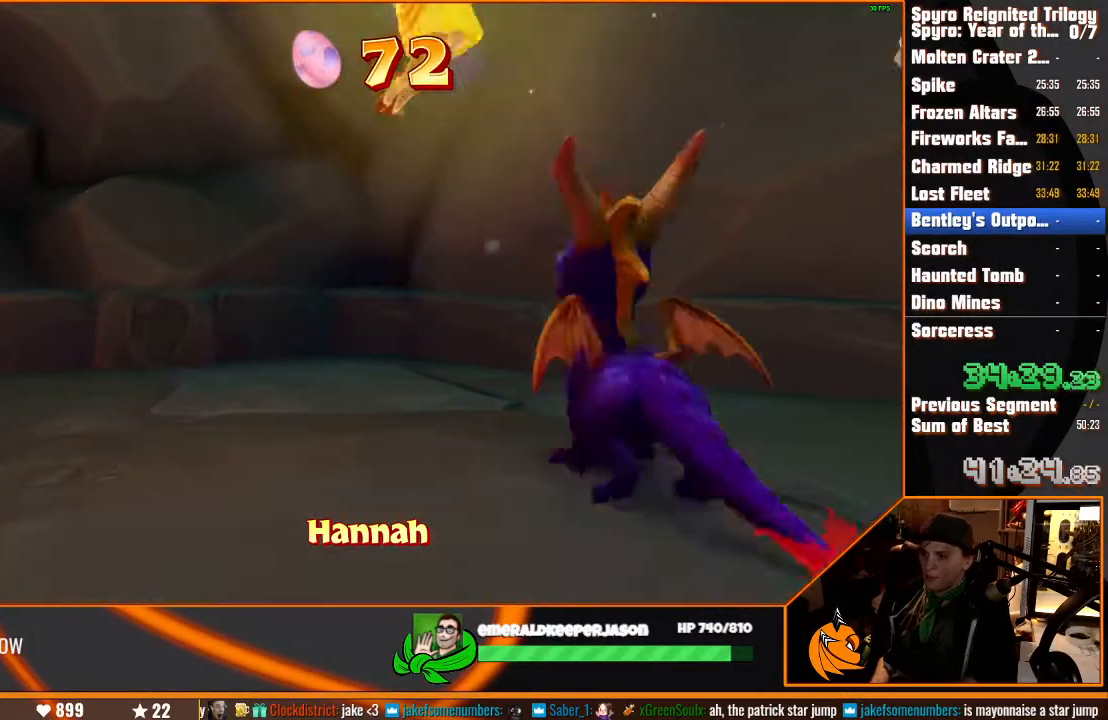
{"dt_ms": 500, "buttons": ["SQUARE"], "left_stick": "center", "right_stick": "center", "events": [[183, "SQUARE", "down"], [200, "left_stick", "center"]]}
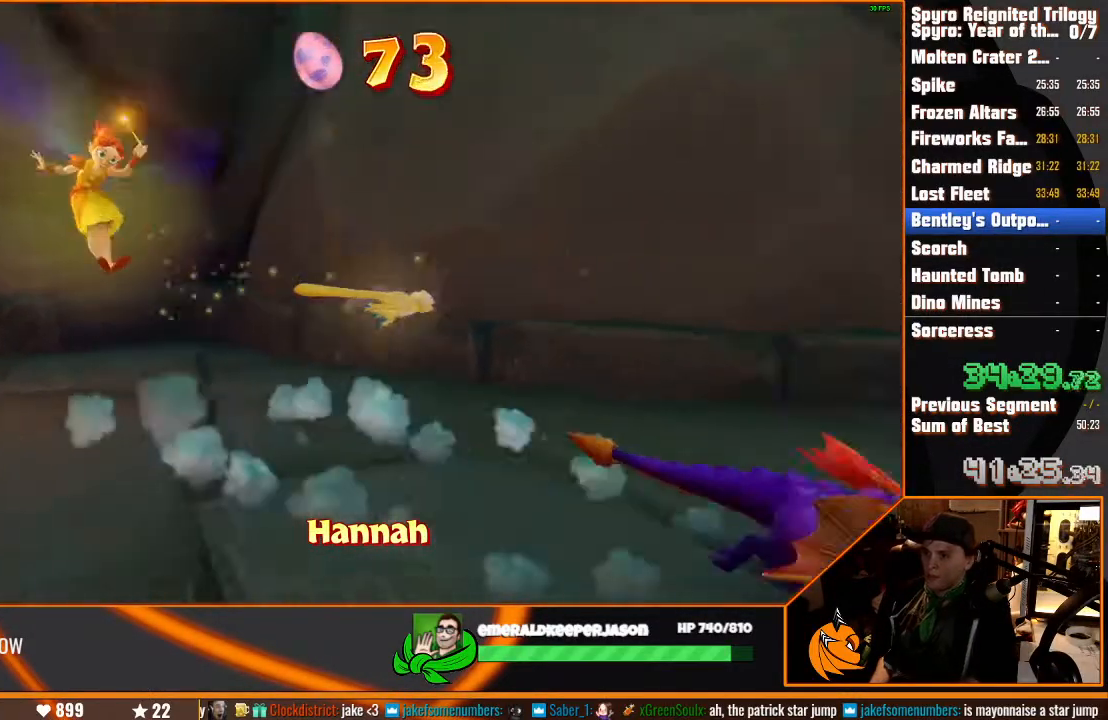
{"dt_ms": 500, "buttons": [], "left_stick": "right", "right_stick": "center", "events": [[250, "left_stick", "right"], [433, "SQUARE", "up"]]}
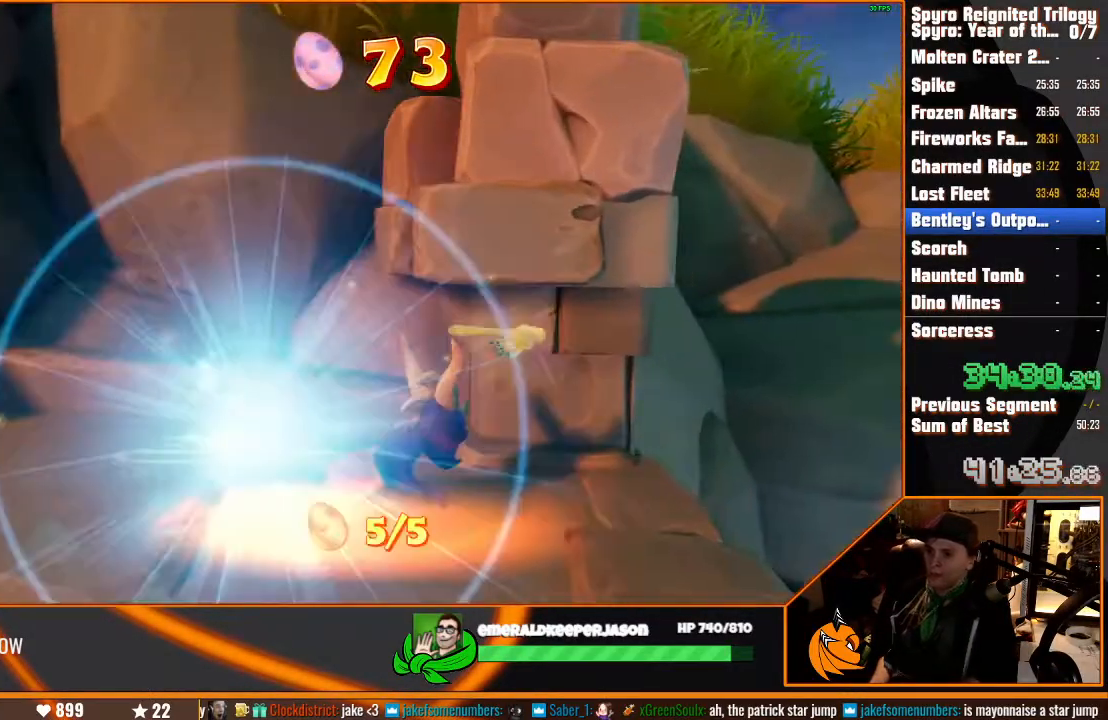
{"dt_ms": 500, "buttons": ["SQUARE"], "left_stick": "right", "right_stick": "center", "events": [[217, "SQUARE", "down"]]}
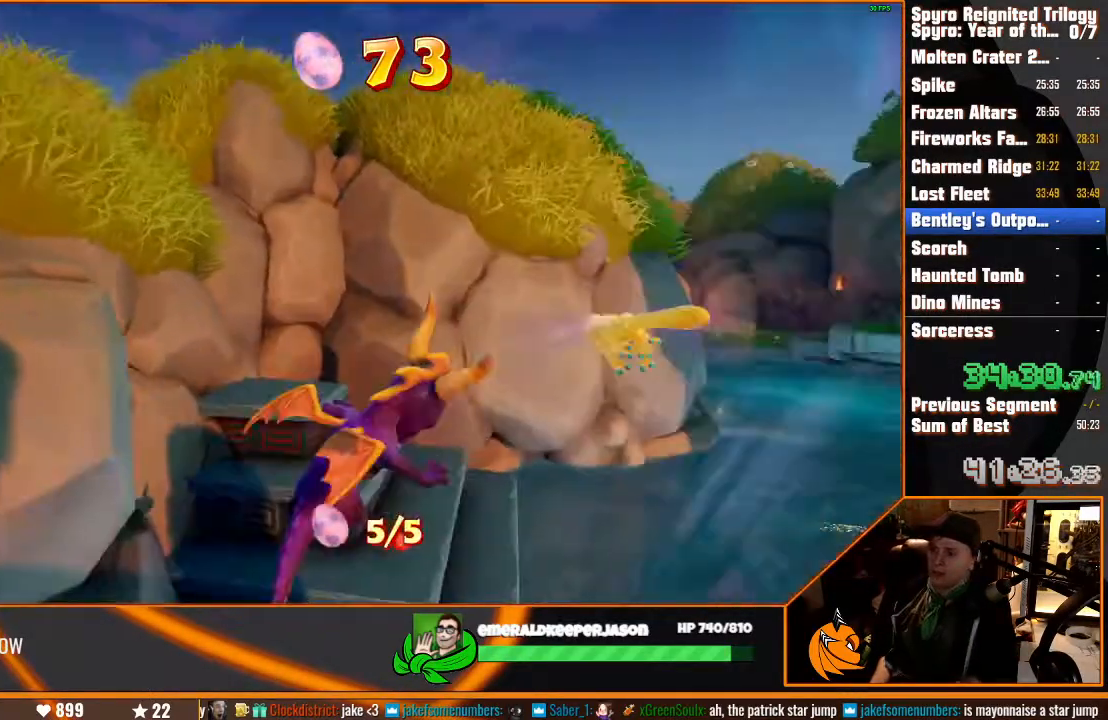
{"dt_ms": 500, "buttons": ["SQUARE"], "left_stick": "up-left", "right_stick": "center", "events": [[217, "left_stick", "up"], [317, "left_stick", "up-left"]]}
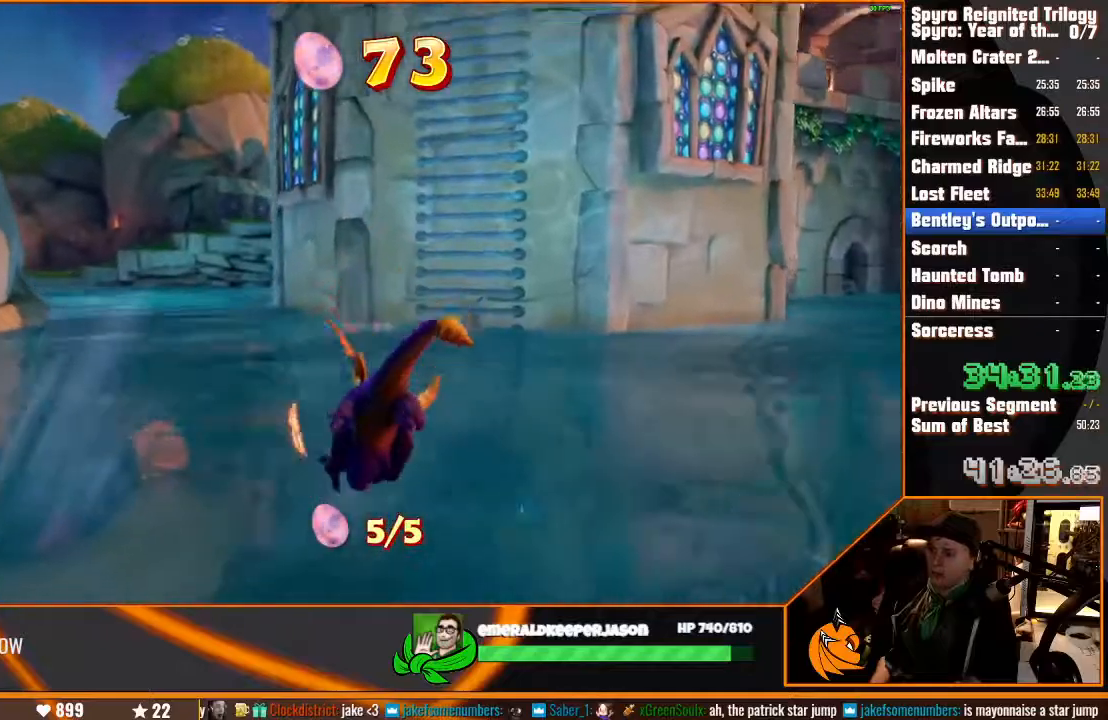
{"dt_ms": 500, "buttons": ["SQUARE"], "left_stick": "up-right", "right_stick": "center", "events": [[17, "left_stick", "up"], [267, "left_stick", "up-right"]]}
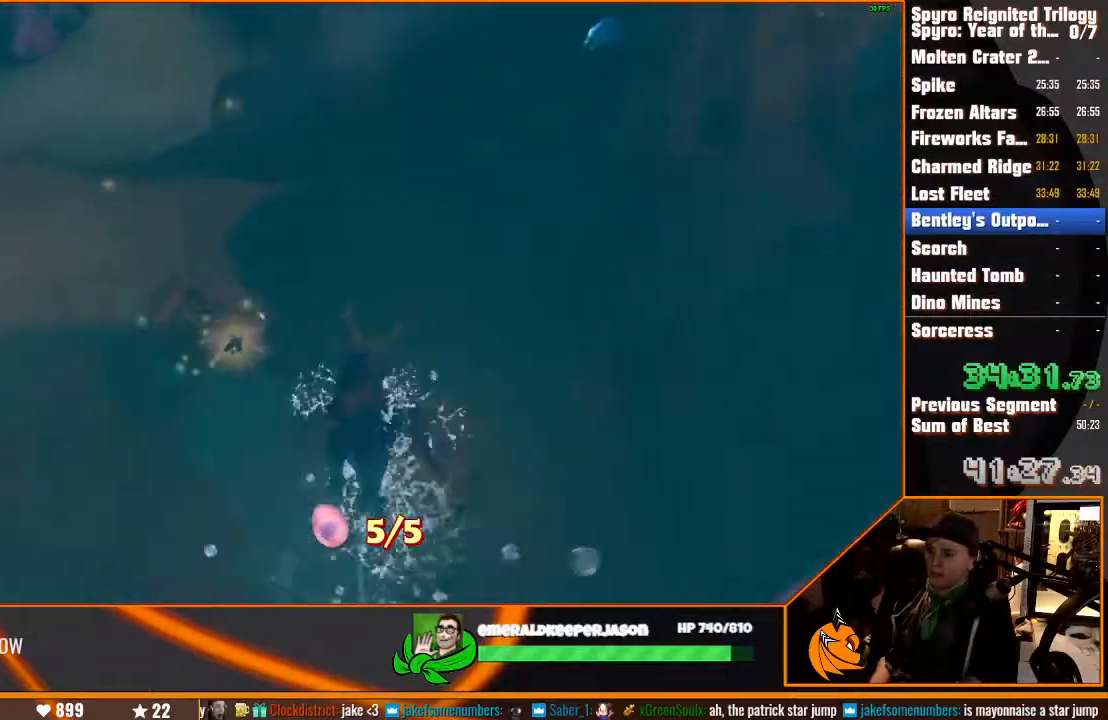
{"dt_ms": 500, "buttons": ["SQUARE"], "left_stick": "down-right", "right_stick": "center", "events": [[117, "left_stick", "center"], [233, "left_stick", "right"], [400, "left_stick", "down-right"]]}
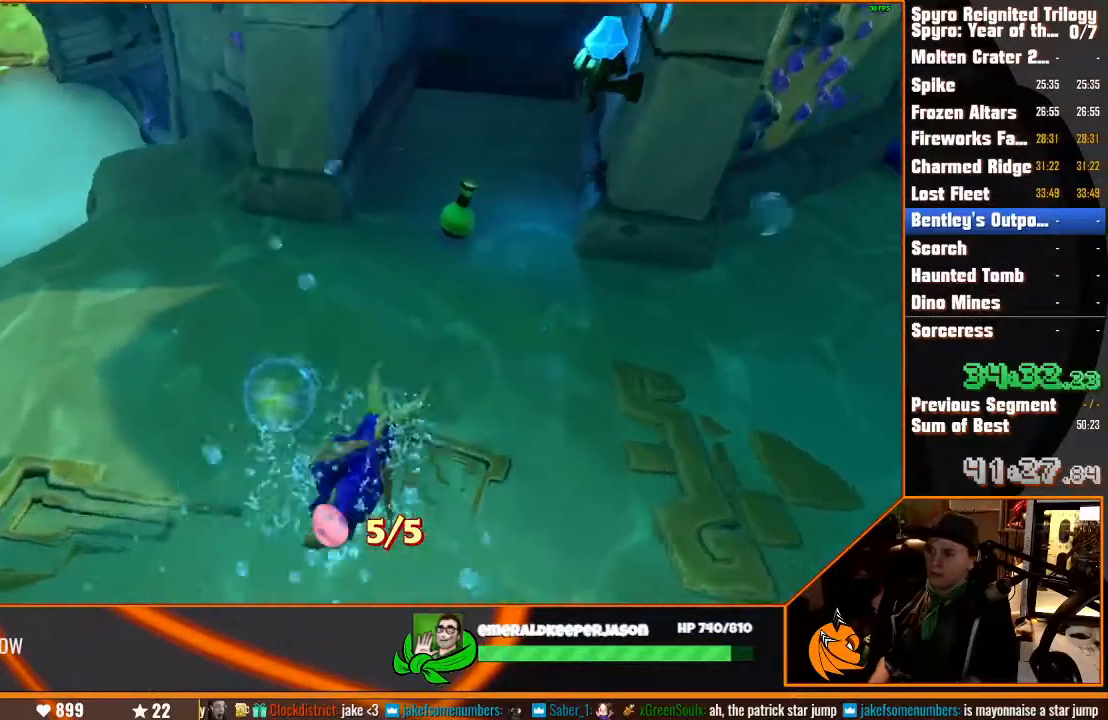
{"dt_ms": 500, "buttons": ["SQUARE"], "left_stick": "center", "right_stick": "center", "events": [[17, "left_stick", "down"], [150, "left_stick", "center"]]}
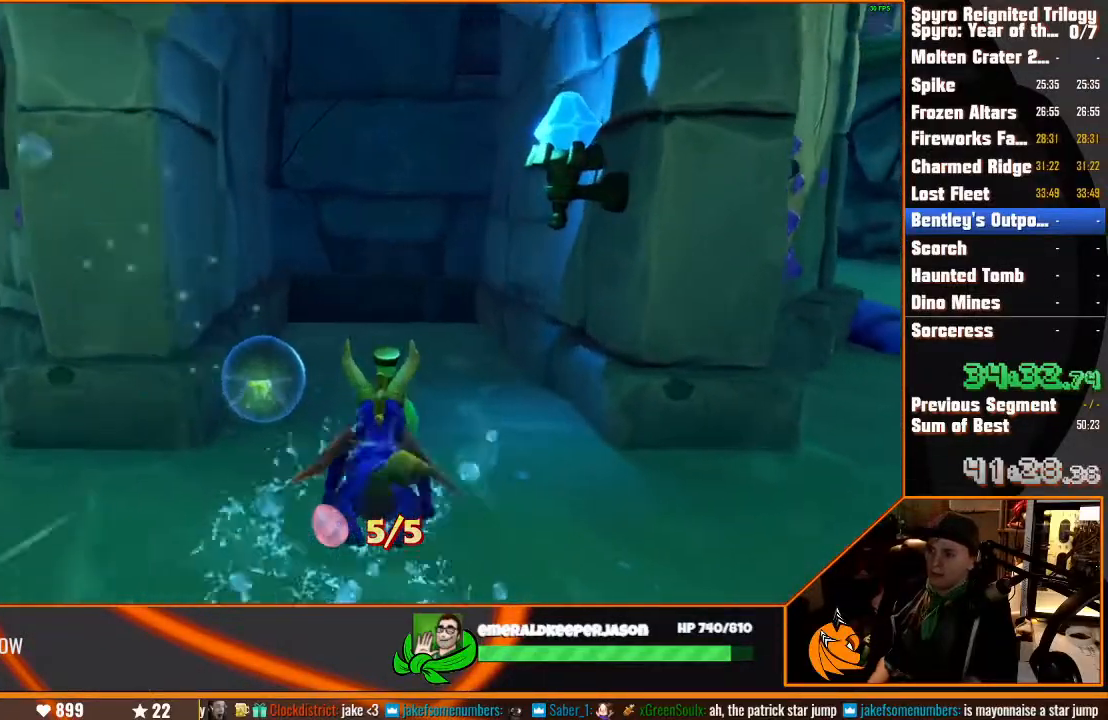
{"dt_ms": 500, "buttons": ["SQUARE"], "left_stick": "down-right", "right_stick": "center", "events": [[33, "left_stick", "down-right"]]}
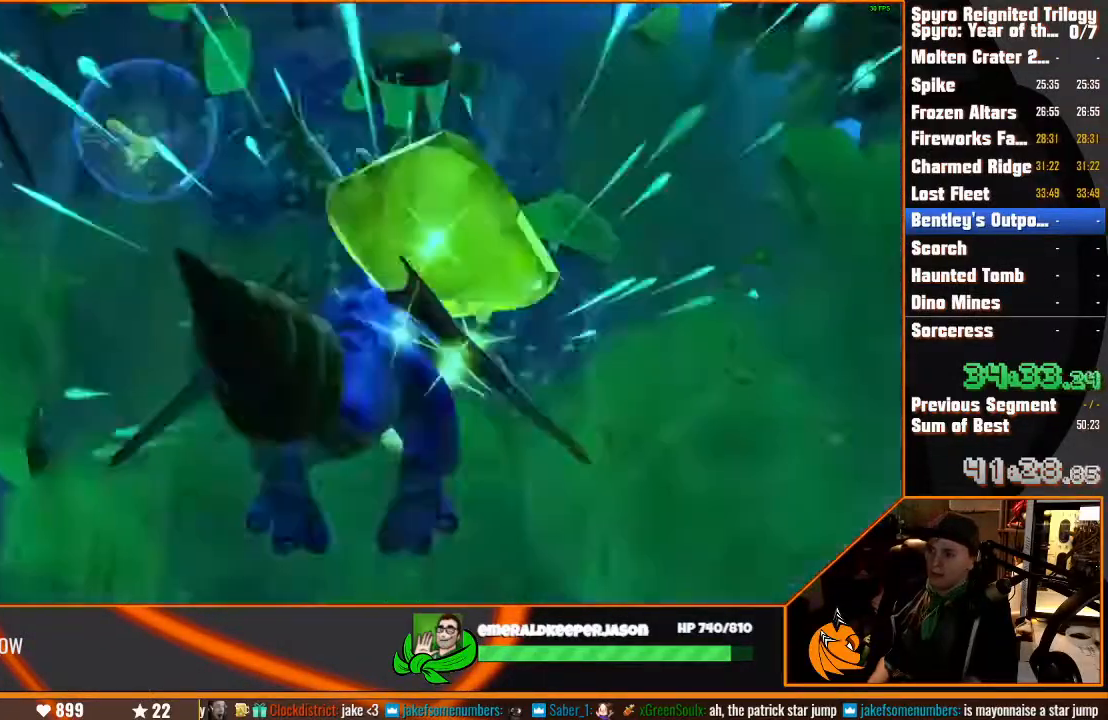
{"dt_ms": 500, "buttons": ["SQUARE"], "left_stick": "center", "right_stick": "center", "events": [[267, "left_stick", "center"]]}
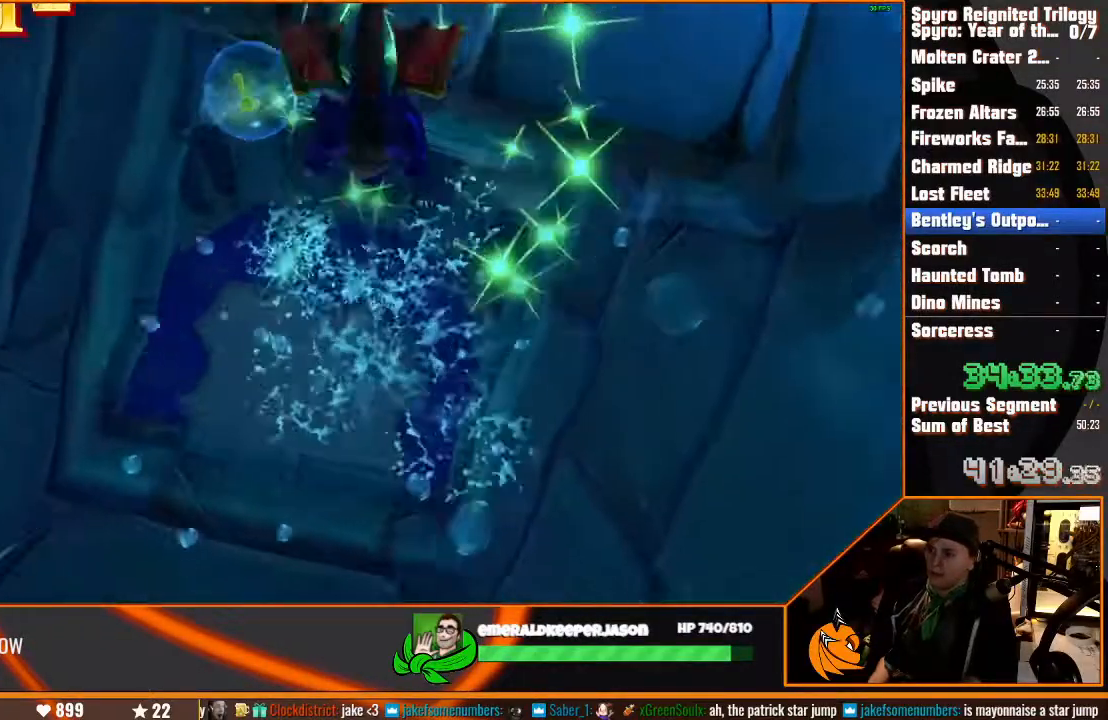
{"dt_ms": 500, "buttons": [], "left_stick": "up", "right_stick": "center", "events": [[117, "left_stick", "up"], [433, "SQUARE", "up"]]}
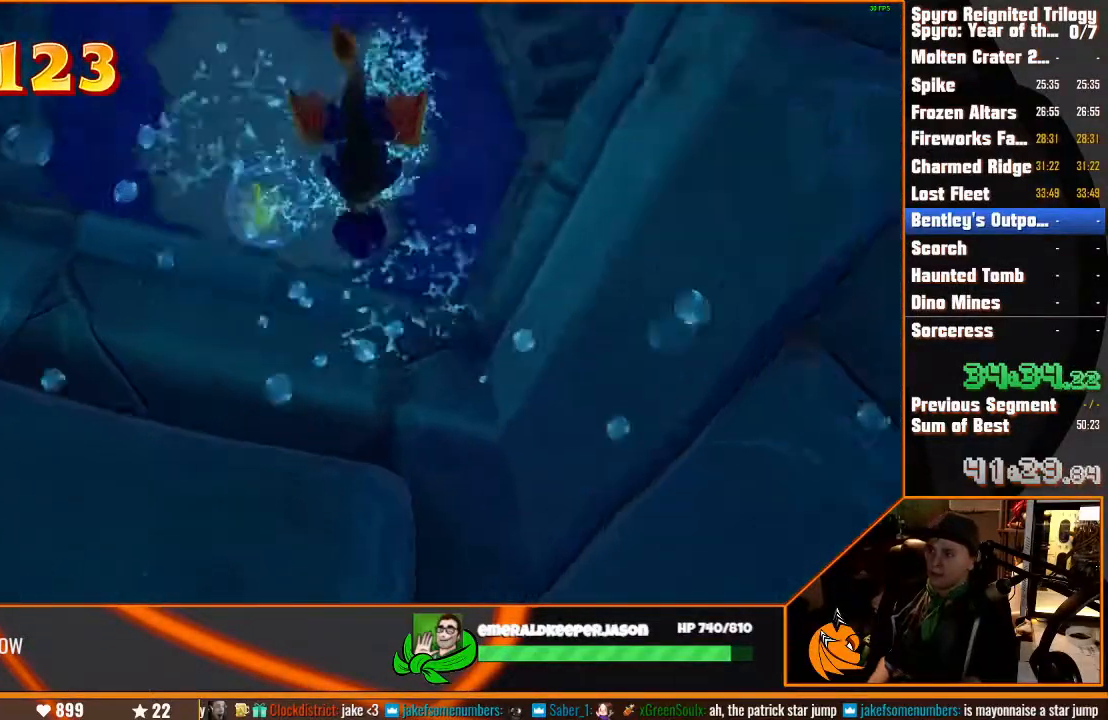
{"dt_ms": 500, "buttons": ["CROSS"], "left_stick": "up", "right_stick": "center", "events": [[367, "CROSS", "down"]]}
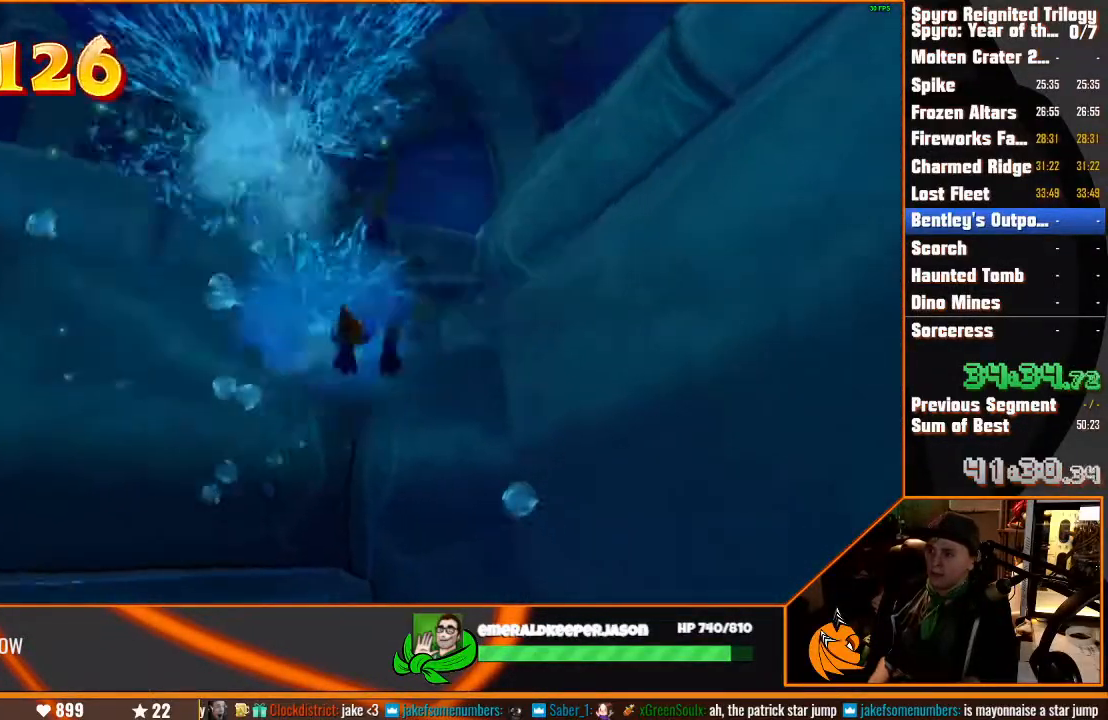
{"dt_ms": 500, "buttons": [], "left_stick": "up", "right_stick": "center", "events": [[333, "CROSS", "up"], [333, "right_stick", "down-left"], [483, "right_stick", "center"]]}
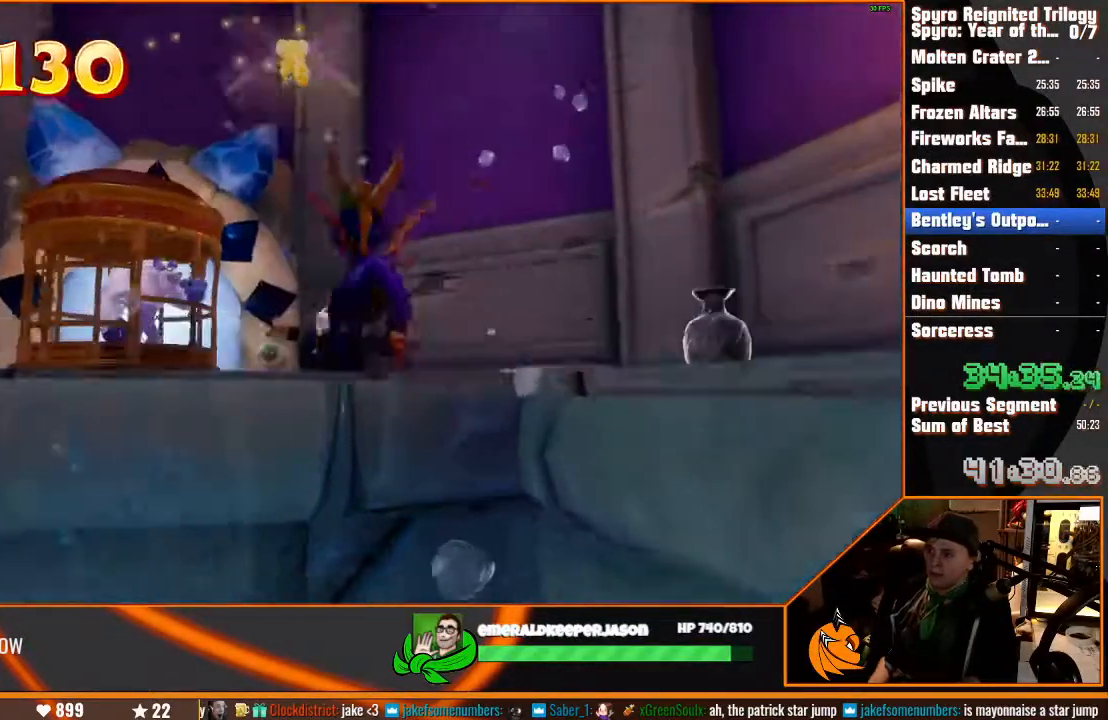
{"dt_ms": 500, "buttons": [], "left_stick": "up-left", "right_stick": "center", "events": [[67, "SQUARE", "down"], [150, "left_stick", "up-left"], [350, "SQUARE", "up"]]}
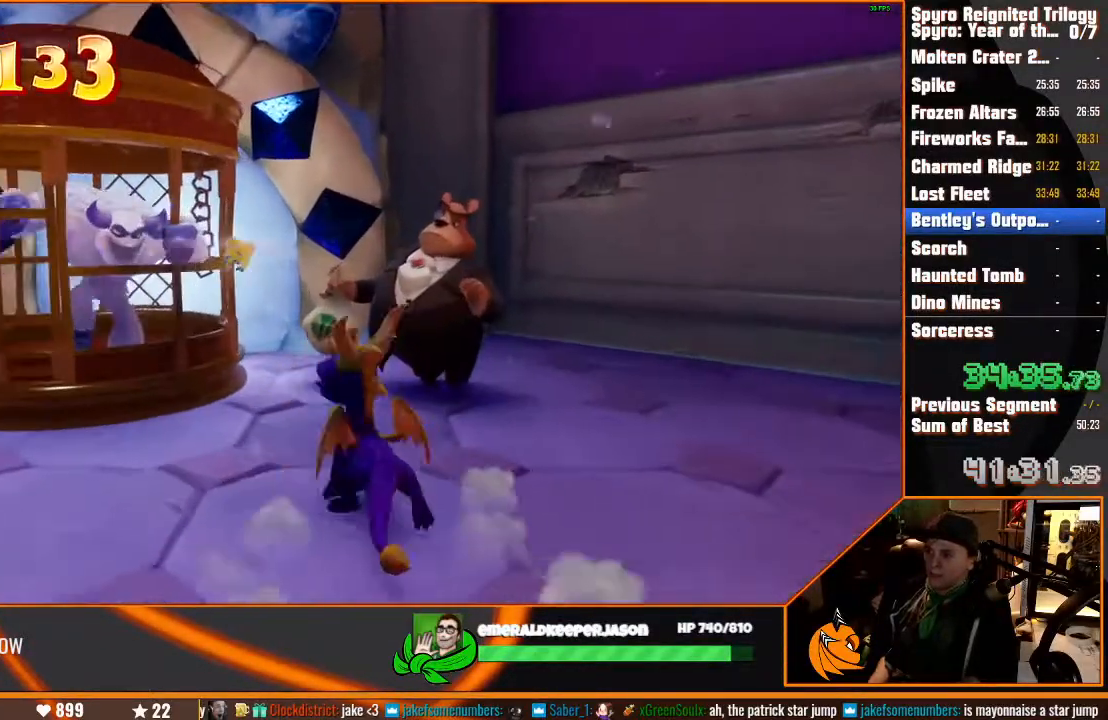
{"dt_ms": 1000, "buttons": [], "left_stick": "center", "right_stick": "center", "events": [[67, "left_stick", "center"], [117, "CROSS", "down"], [283, "CROSS", "up"], [700, "CROSS", "down"], [750, "CROSS", "up"], [950, "CROSS", "down"], [1000, "CROSS", "up"]]}
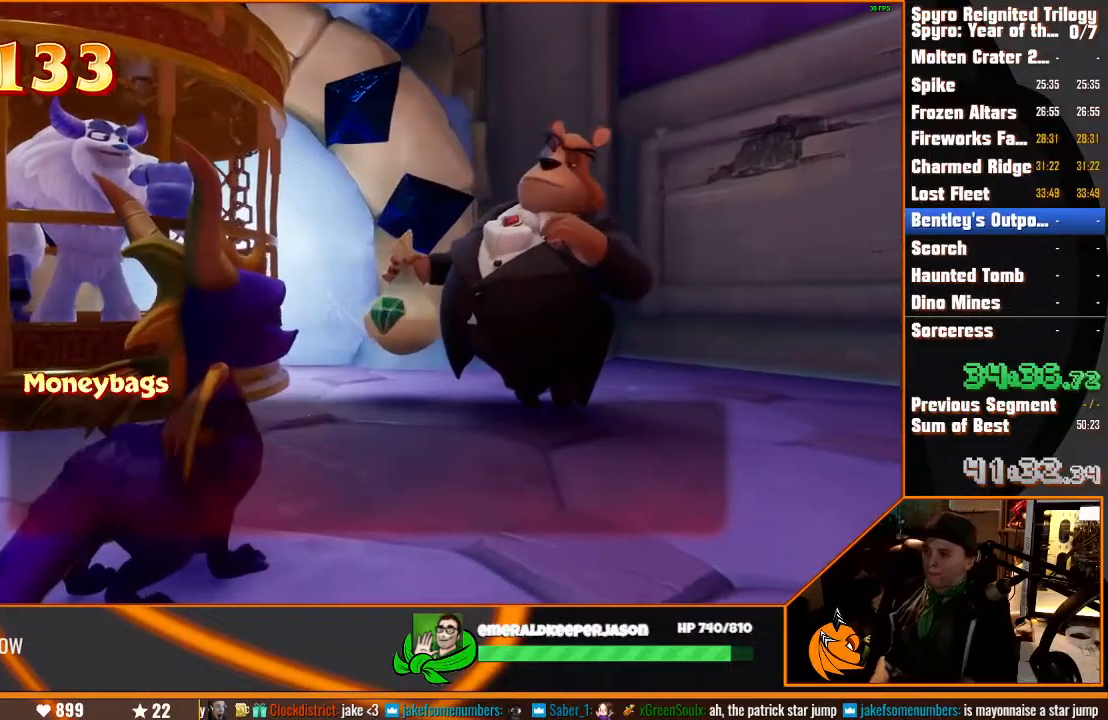
{"dt_ms": 500, "buttons": [], "left_stick": "center", "right_stick": "center", "events": [[67, "CROSS", "down"], [117, "CROSS", "up"], [183, "CROSS", "down"], [233, "CROSS", "up"], [300, "CROSS", "down"], [350, "CROSS", "up"], [433, "CROSS", "down"], [483, "CROSS", "up"]]}
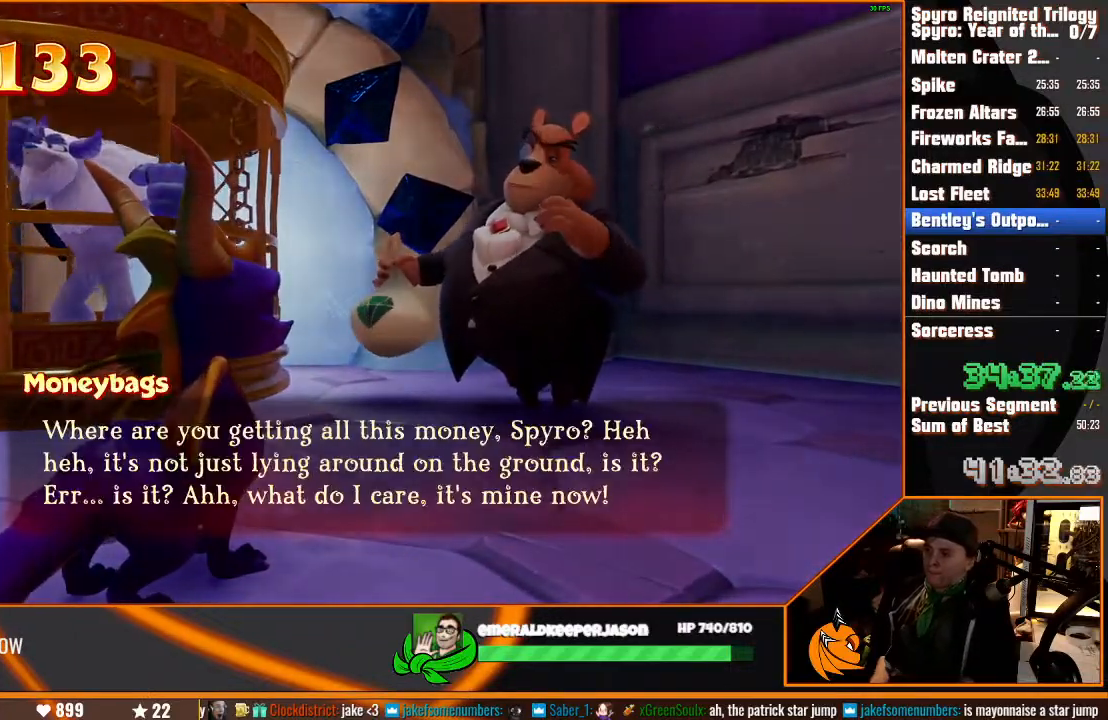
{"dt_ms": 1000, "buttons": ["TRIANGLE"], "left_stick": "center", "right_stick": "center"}
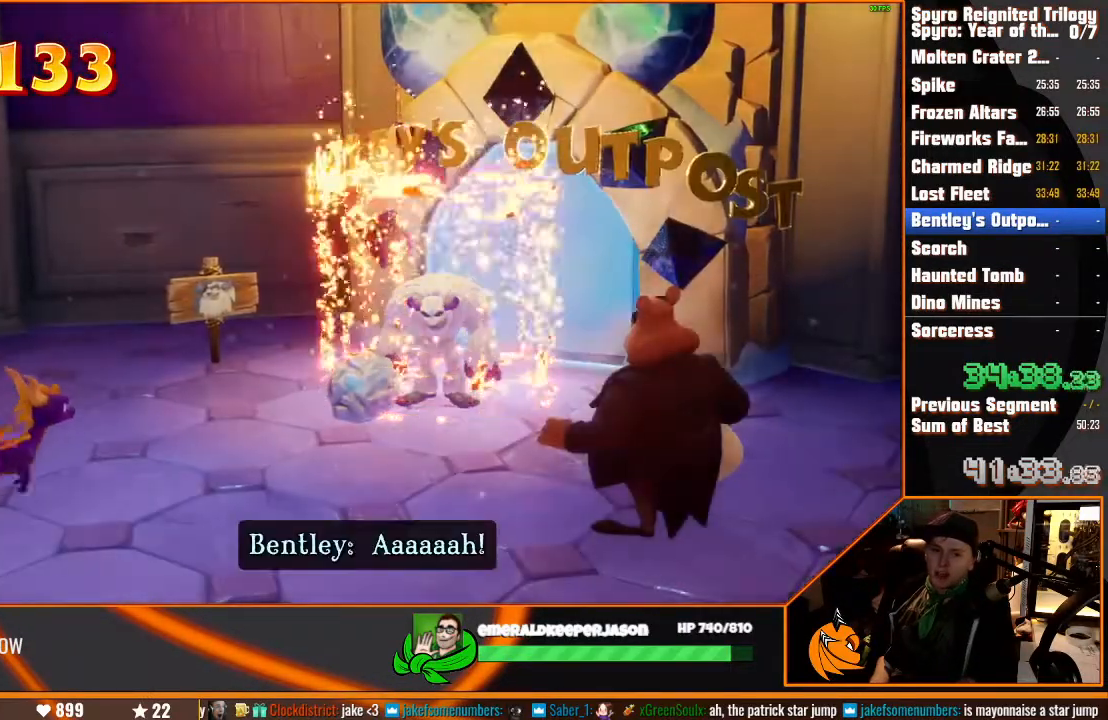
{"dt_ms": 500, "buttons": ["TRIANGLE"], "left_stick": "center", "right_stick": "center", "events": [[17, "TRIANGLE", "up"], [33, "CROSS", "down"], [100, "CROSS", "up"], [100, "TRIANGLE", "down"], [150, "TRIANGLE", "up"], [183, "CROSS", "down"], [233, "CROSS", "up"], [233, "TRIANGLE", "down"], [283, "TRIANGLE", "up"], [317, "CROSS", "down"], [350, "TRIANGLE", "down"], [400, "TRIANGLE", "up"], [450, "CROSS", "up"], [467, "TRIANGLE", "down"]]}
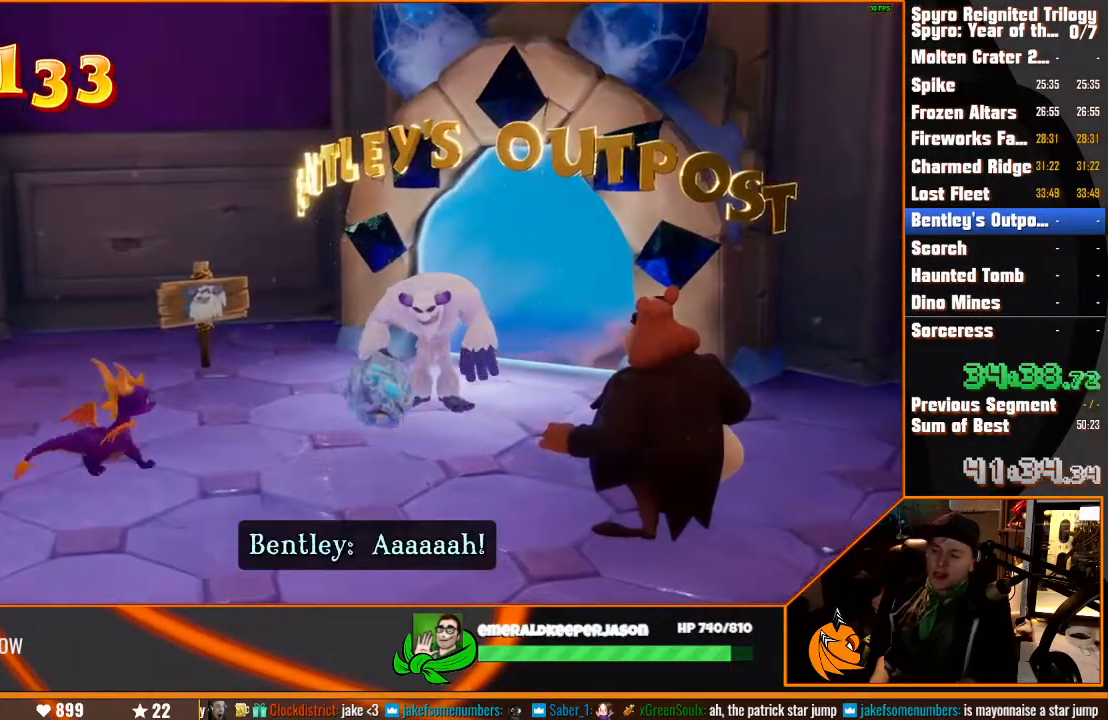
{"dt_ms": 500, "buttons": ["TRIANGLE"], "left_stick": "center", "right_stick": "center", "events": [[17, "TRIANGLE", "up"], [50, "CROSS", "down"], [100, "CROSS", "up"], [100, "TRIANGLE", "down"], [167, "TRIANGLE", "up"], [233, "TRIANGLE", "down"], [283, "TRIANGLE", "up"], [317, "CROSS", "down"], [367, "CROSS", "up"], [367, "TRIANGLE", "down"], [417, "TRIANGLE", "up"], [500, "TRIANGLE", "down"]]}
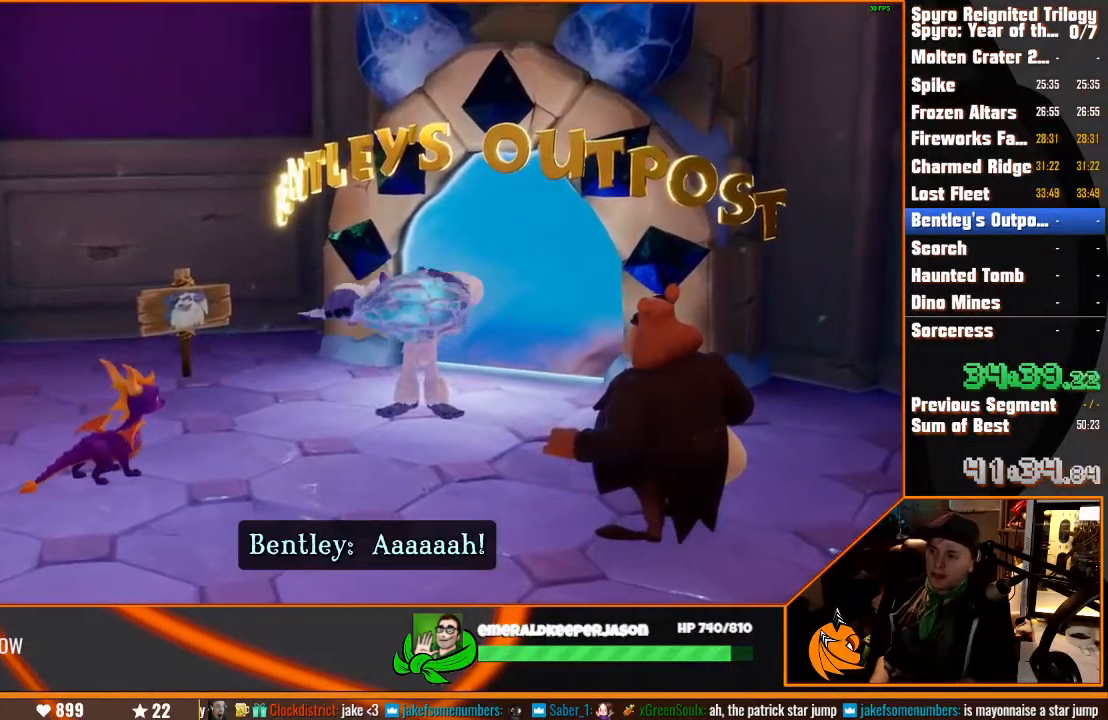
{"dt_ms": 500, "buttons": ["CROSS"], "left_stick": "center", "right_stick": "center", "events": [[50, "TRIANGLE", "up"], [117, "TRIANGLE", "down"], [200, "TRIANGLE", "up"], [250, "TRIANGLE", "down"], [317, "TRIANGLE", "up"], [383, "TRIANGLE", "down"], [450, "TRIANGLE", "up"], [500, "CROSS", "down"]]}
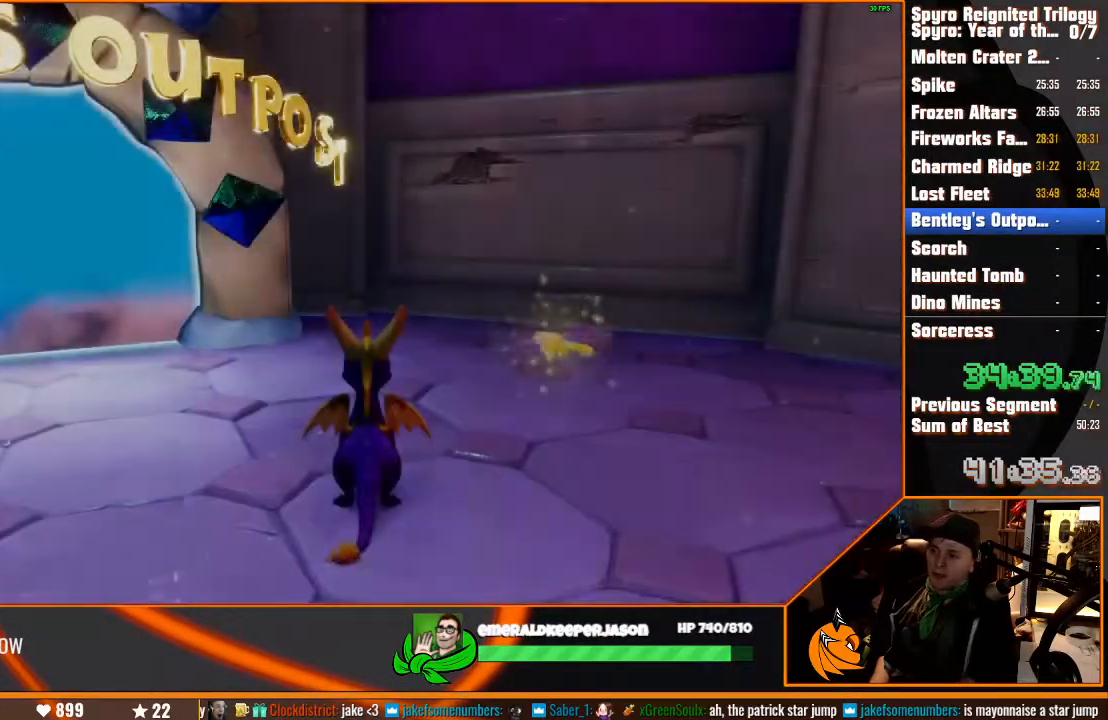
{"dt_ms": 500, "buttons": ["SQUARE"], "left_stick": "up-left", "right_stick": "center", "events": [[50, "CROSS", "up"], [133, "left_stick", "up-left"], [150, "SQUARE", "down"]]}
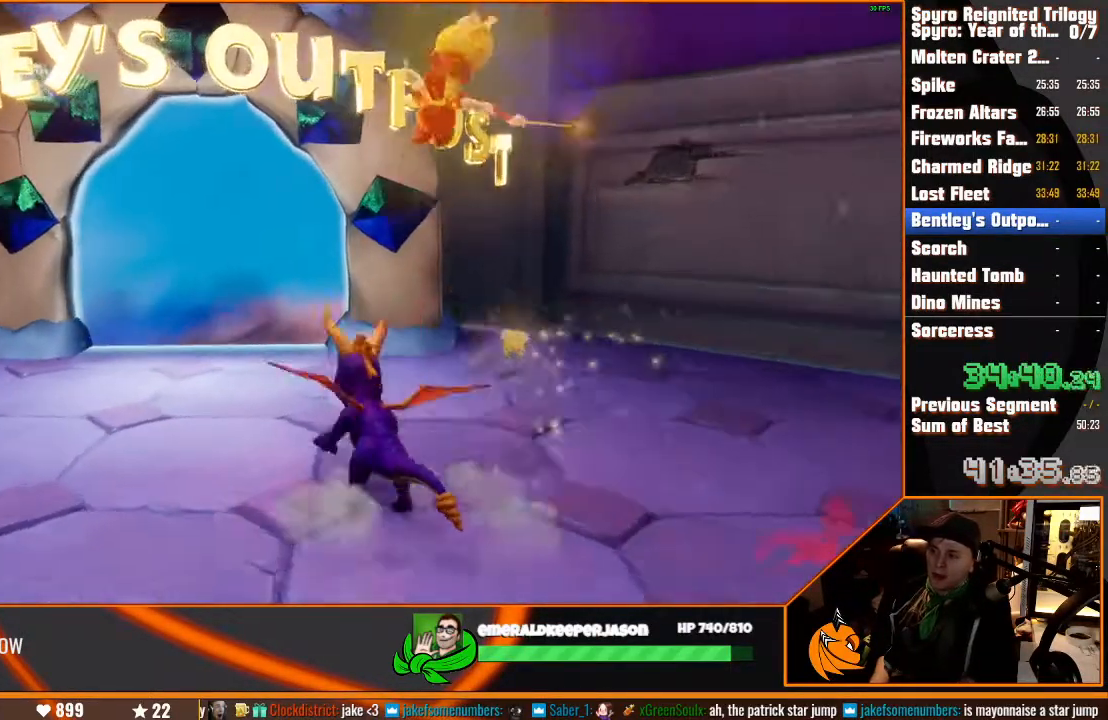
{"dt_ms": 500, "buttons": [], "left_stick": "center", "right_stick": "center", "events": [[33, "left_stick", "up"], [217, "left_stick", "up-right"], [417, "left_stick", "center"], [483, "SQUARE", "up"]]}